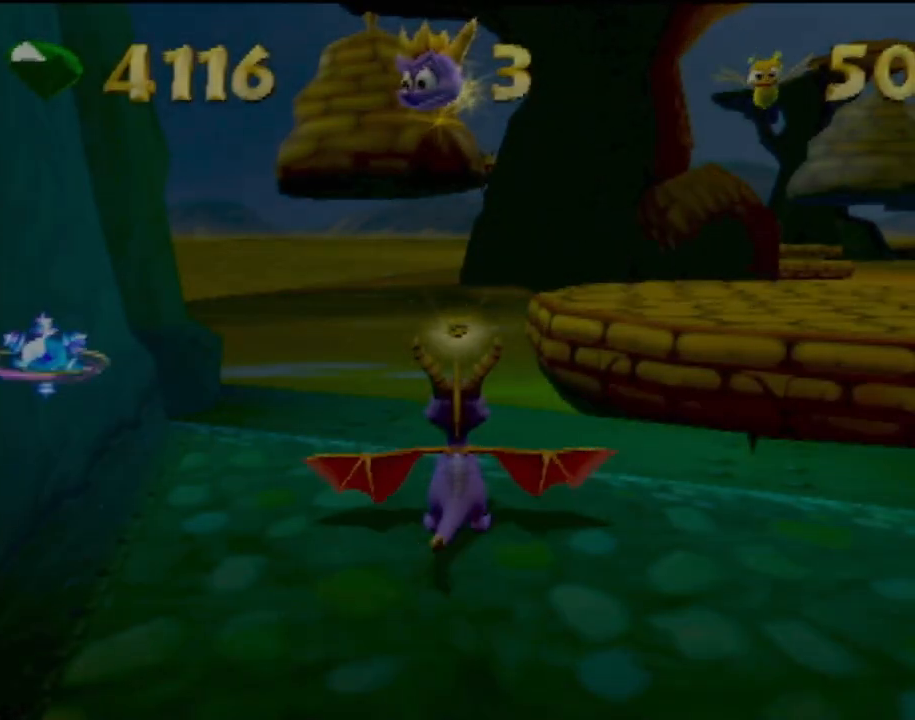
Gameplay with a controller (PlayStation layout); each line is a JSON object with the inputs held at the frame after it. "events" lists button and stick changes between this image and that frame as [ms after this image, input, new state], when the widget could be followed in between. Not read: L3 R3 right_stick.
{"buttons": [], "left_stick": "right", "events": [[467, "left_stick", "right"]]}
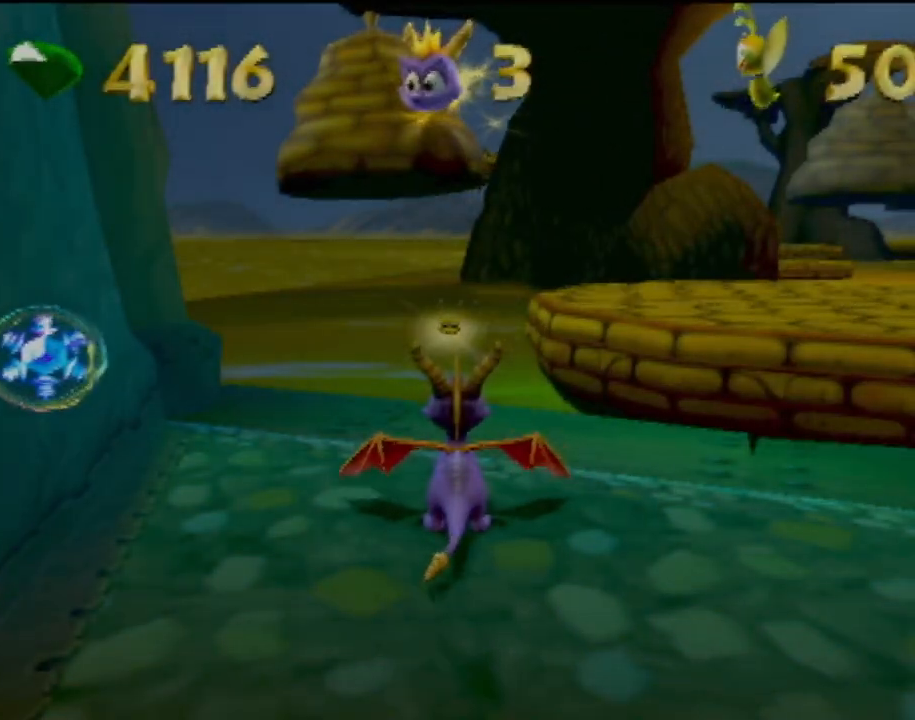
{"buttons": [], "left_stick": "center", "events": [[167, "left_stick", "down-right"], [417, "left_stick", "center"]]}
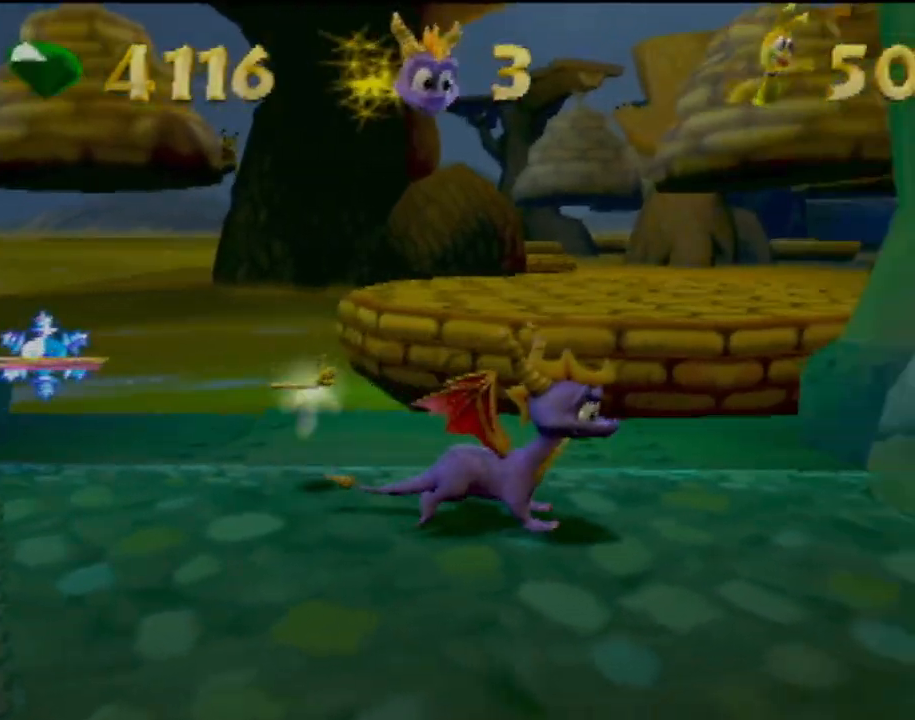
{"buttons": [], "left_stick": "up", "events": [[300, "left_stick", "up"]]}
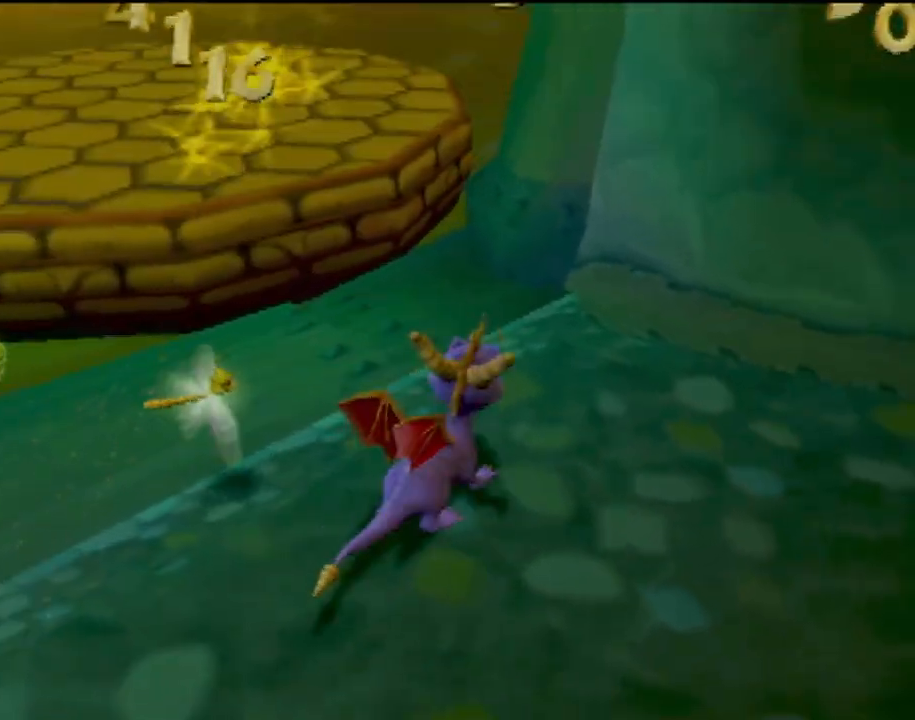
{"buttons": [], "left_stick": "right", "events": [[83, "left_stick", "center"], [233, "left_stick", "right"]]}
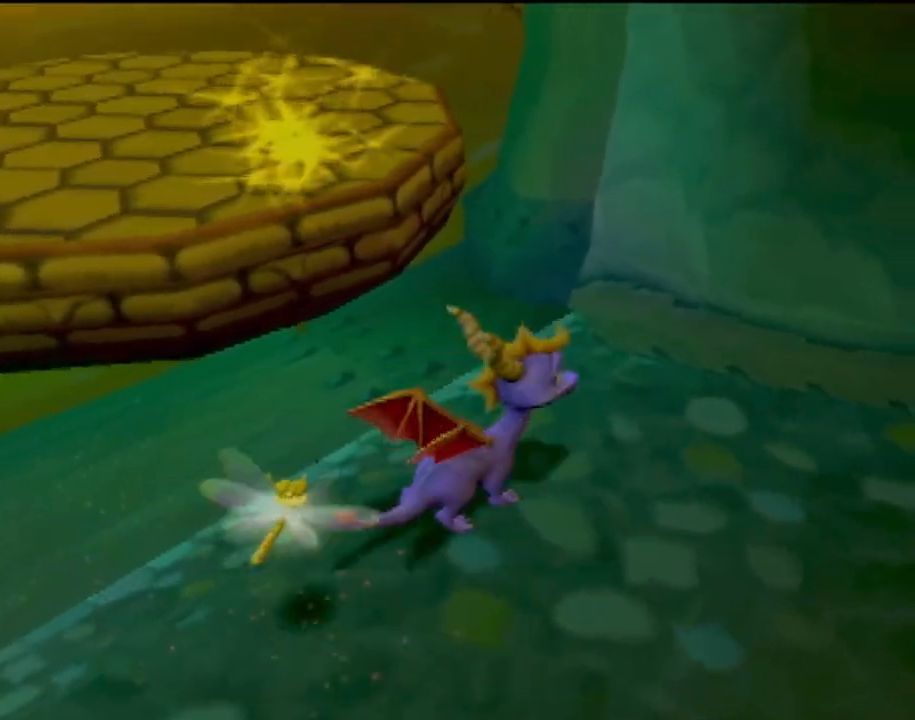
{"buttons": [], "left_stick": "up-right", "events": [[334, "left_stick", "up-right"]]}
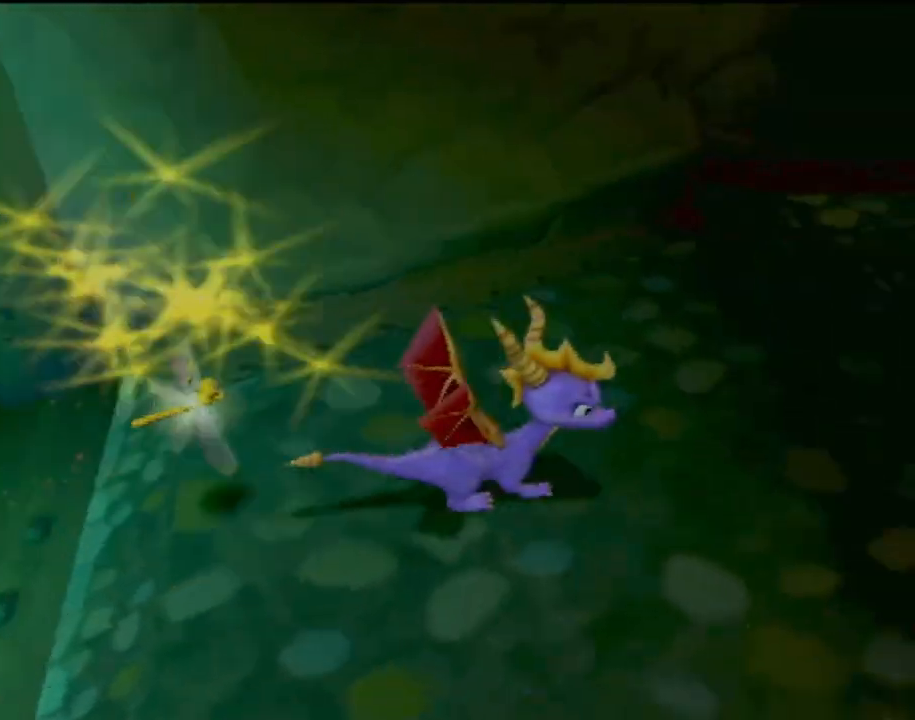
{"buttons": [], "left_stick": "up-right", "events": []}
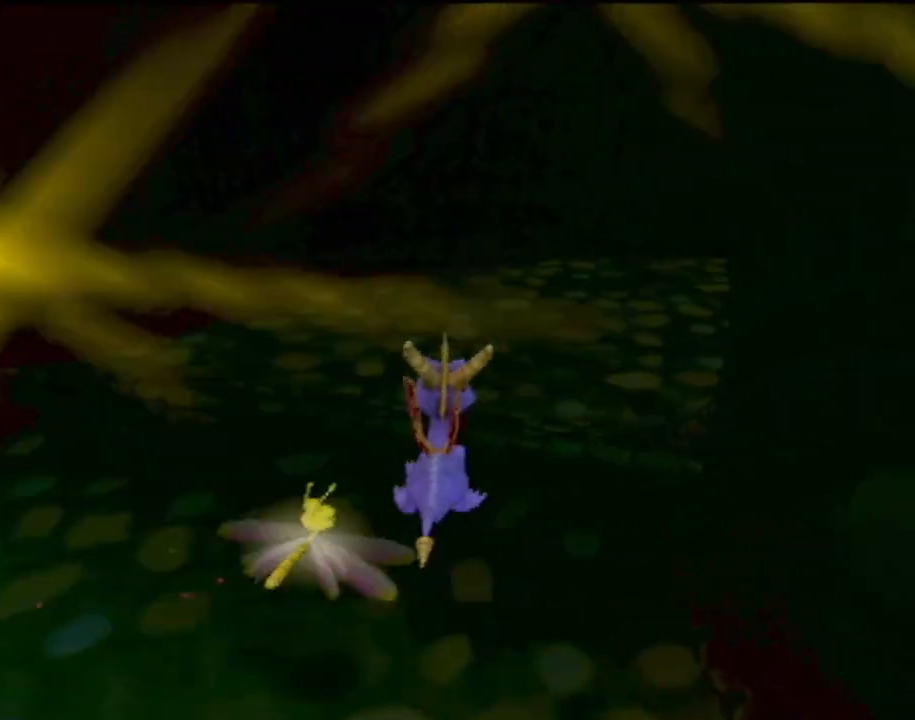
{"buttons": ["SQUARE"], "left_stick": "up-right", "events": [[117, "SQUARE", "down"]]}
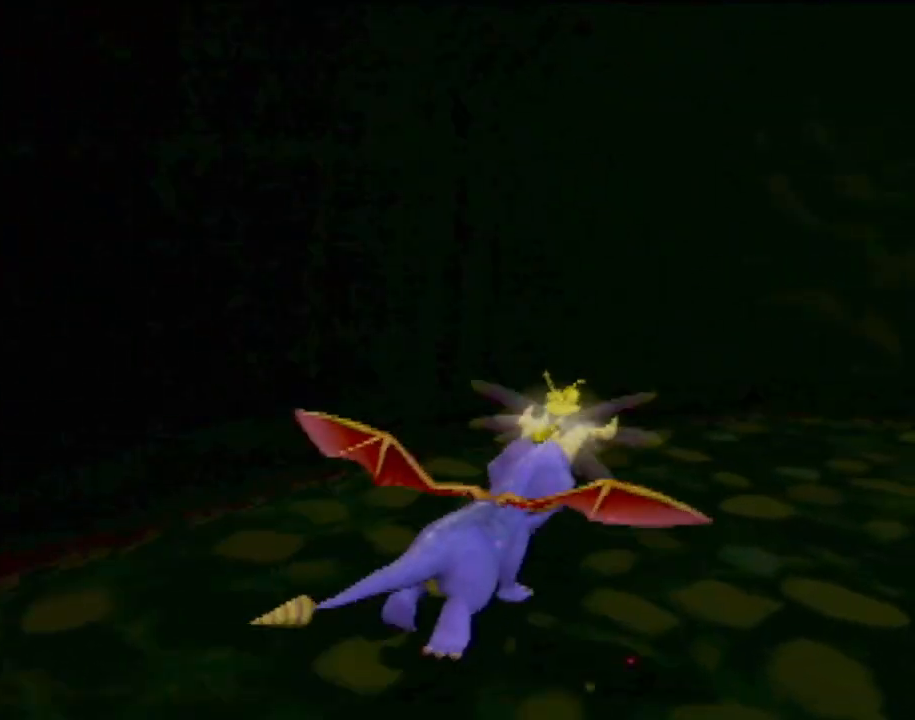
{"buttons": ["SQUARE"], "left_stick": "up-right", "events": []}
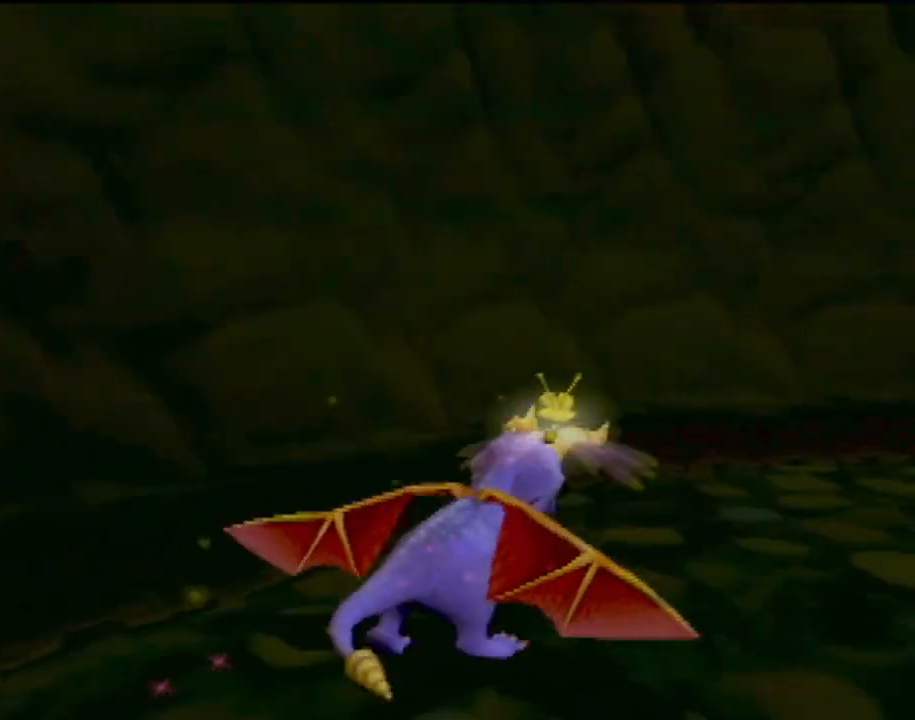
{"buttons": ["SQUARE", "R2"], "left_stick": "center", "events": [[434, "left_stick", "center"], [501, "R2", "down"]]}
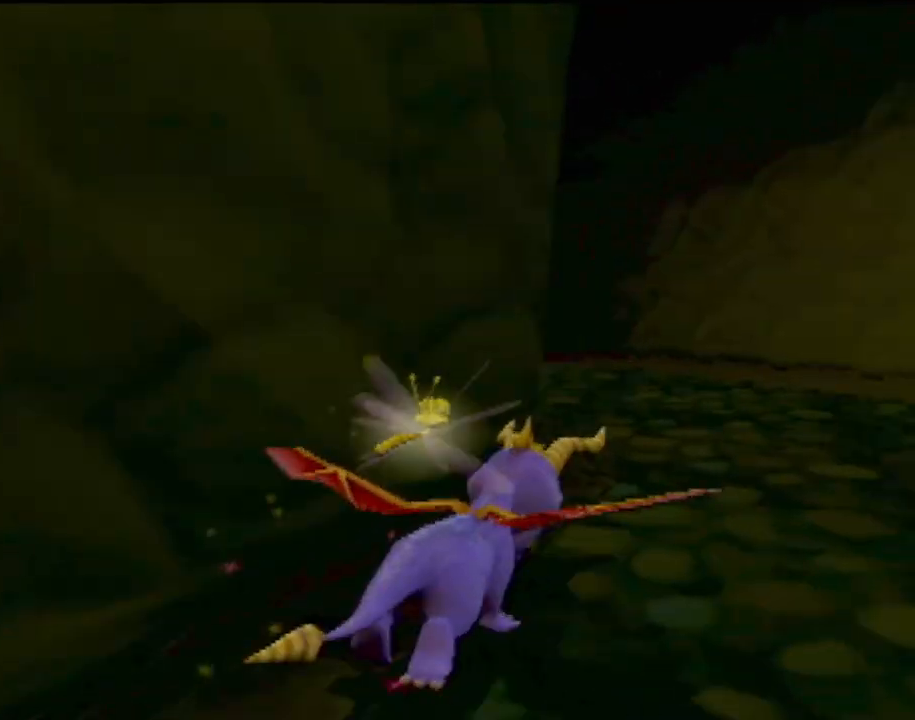
{"buttons": ["SQUARE"], "left_stick": "left", "events": [[116, "R2", "up"], [133, "left_stick", "left"]]}
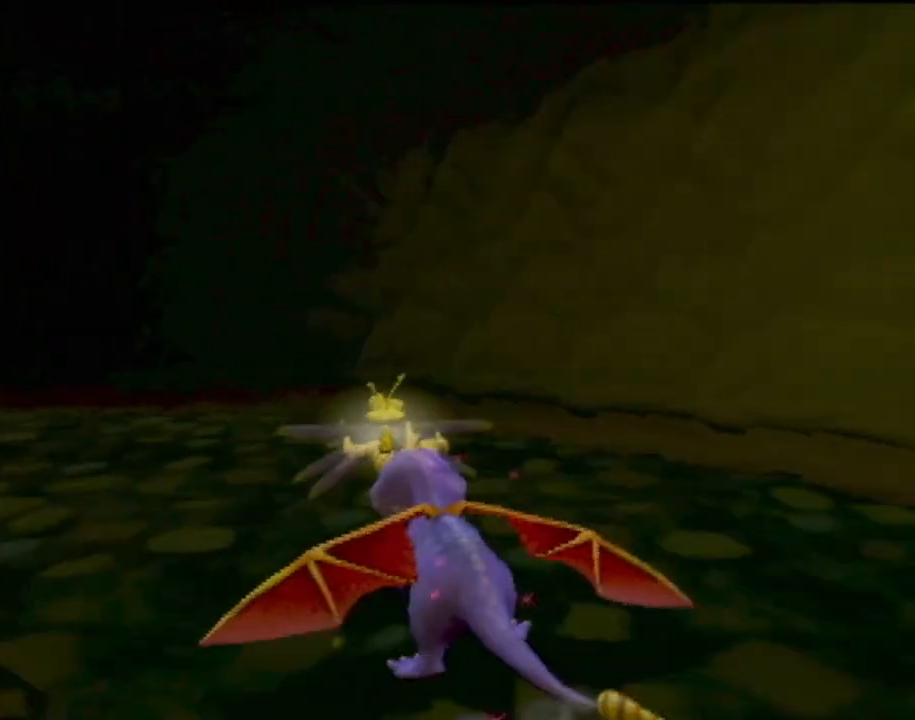
{"buttons": ["SQUARE"], "left_stick": "left", "events": []}
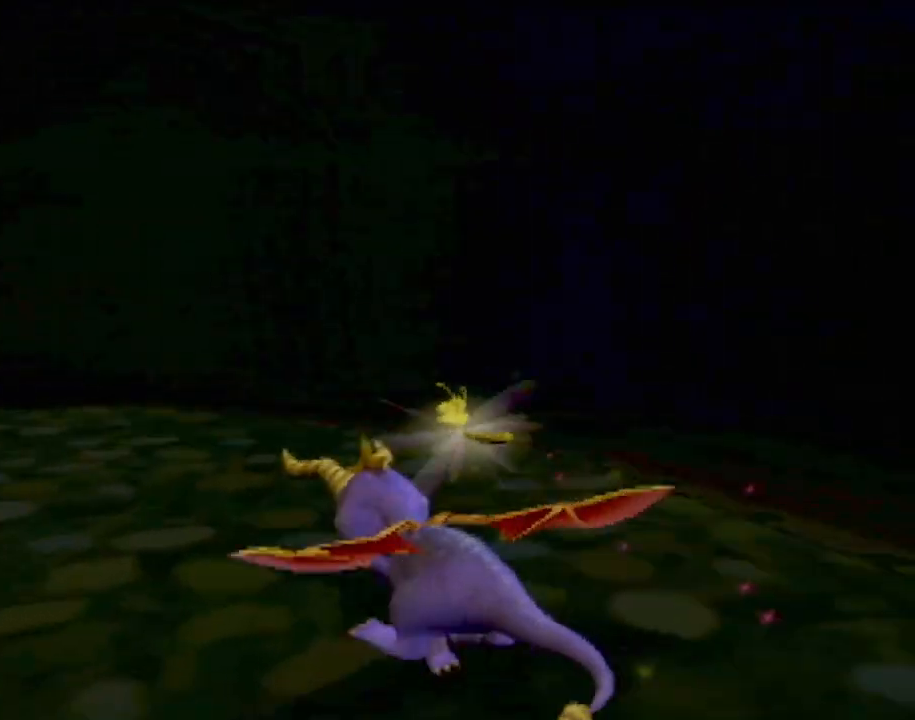
{"buttons": ["SQUARE"], "left_stick": "left", "events": [[116, "R2", "down"], [116, "left_stick", "center"], [300, "R2", "up"], [317, "left_stick", "left"]]}
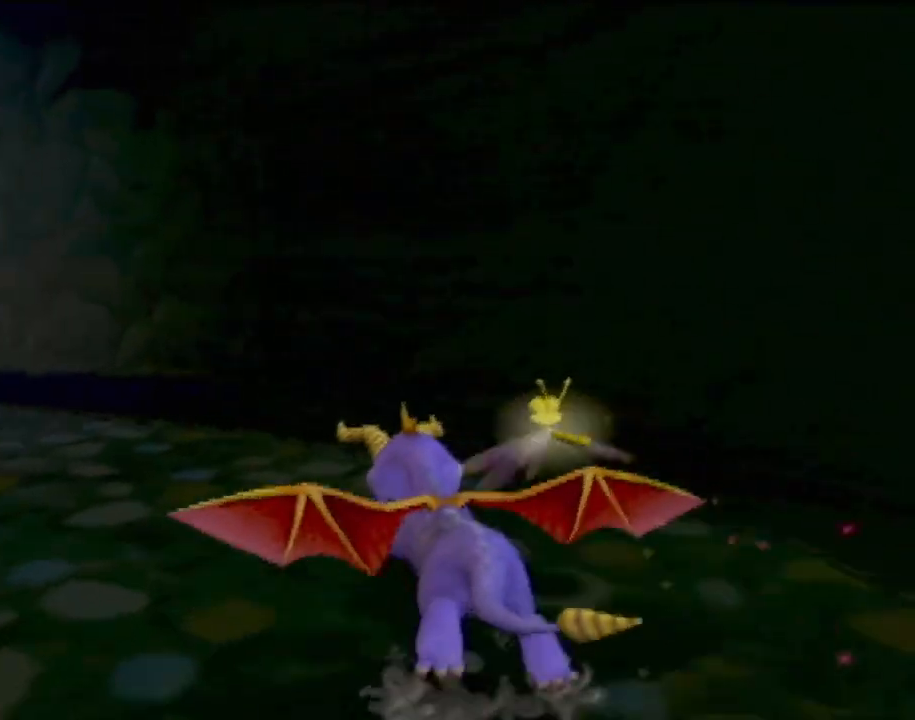
{"buttons": ["SQUARE", "R2"], "left_stick": "center", "events": [[451, "left_stick", "center"], [484, "R2", "down"]]}